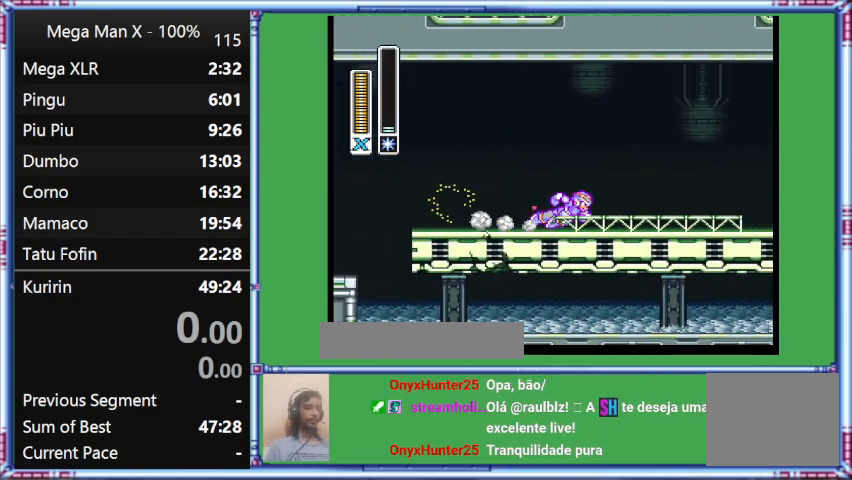
Gameplay with a controller (Nintendo layout); each line is a JSON object with the inputs held at the frame after it. "events" lists button and stick changes between this image and that frame as [ms after this image, input, new state], when the widget could be followed in between. Not read: L3 R3.
{"buttons": ["Y", "DPAD_RIGHT"], "events": [[200, "B", "up"]]}
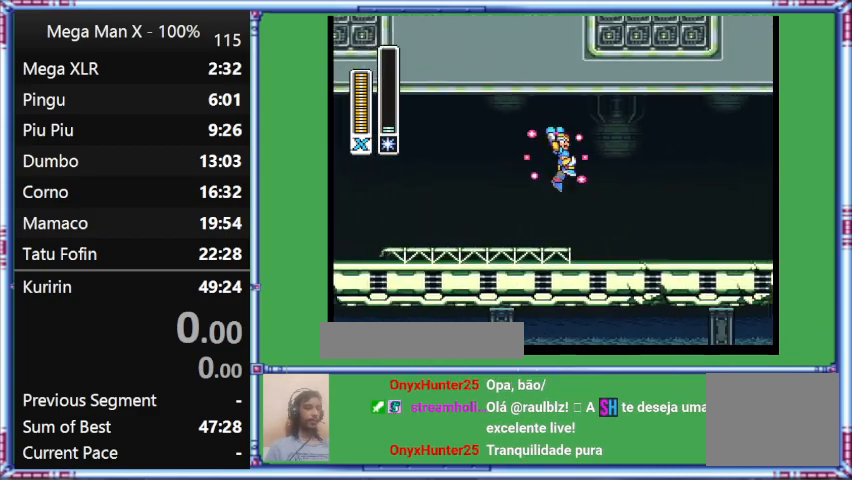
{"buttons": ["B", "Y", "L1", "DPAD_RIGHT"], "events": [[100, "B", "down"], [100, "L1", "down"]]}
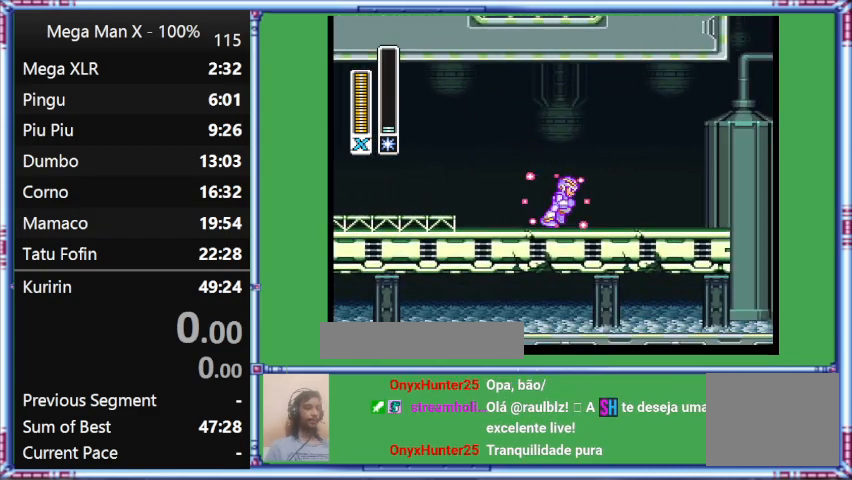
{"buttons": ["B", "Y", "DPAD_RIGHT"], "events": [[167, "L1", "up"]]}
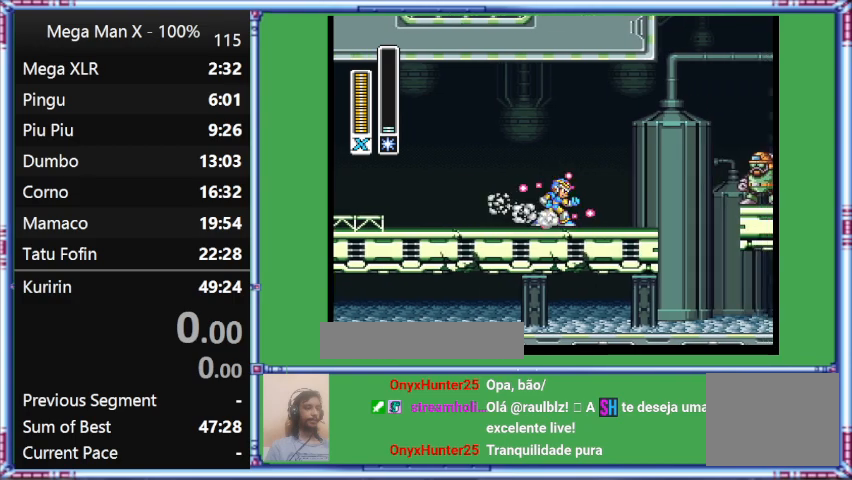
{"buttons": ["Y"], "events": [[333, "B", "up"], [333, "DPAD_RIGHT", "up"]]}
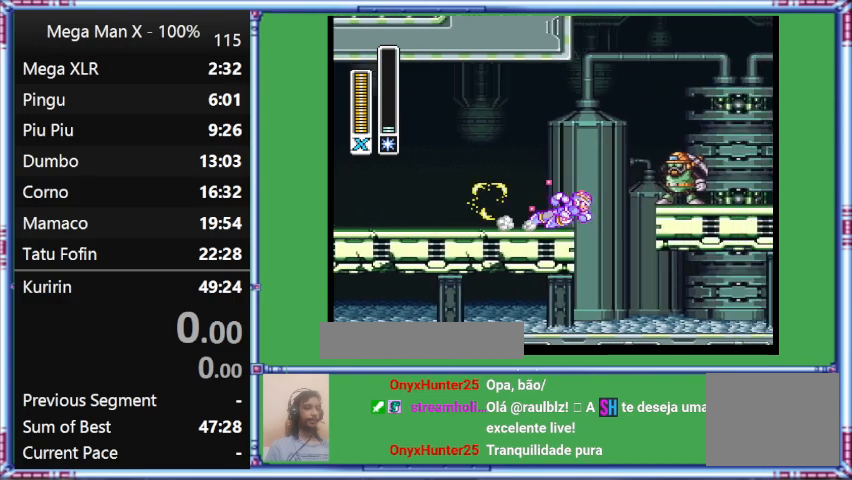
{"buttons": ["Y", "DPAD_RIGHT"], "events": [[400, "DPAD_RIGHT", "down"]]}
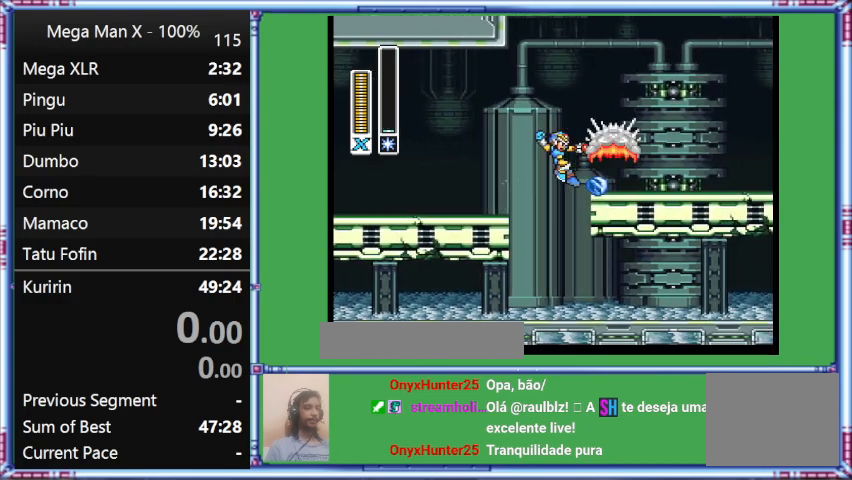
{"buttons": ["B", "DPAD_RIGHT"], "events": [[400, "B", "down"], [400, "Y", "up"]]}
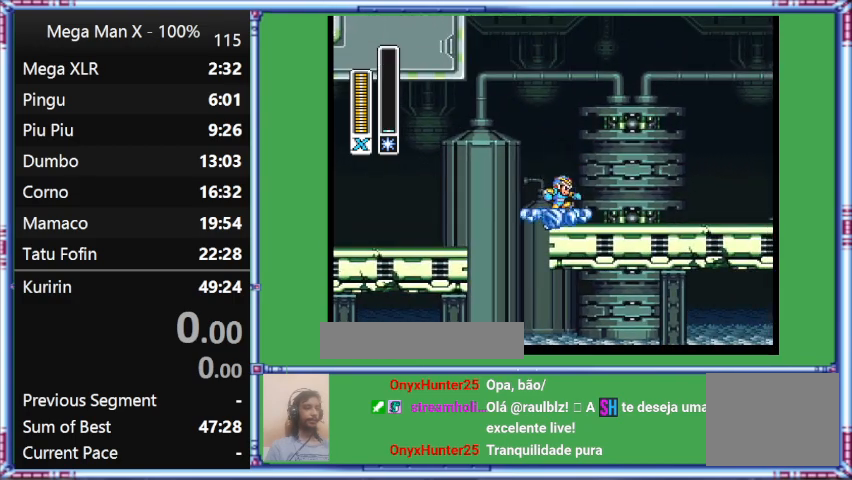
{"buttons": [], "events": [[300, "B", "up"], [300, "DPAD_RIGHT", "up"]]}
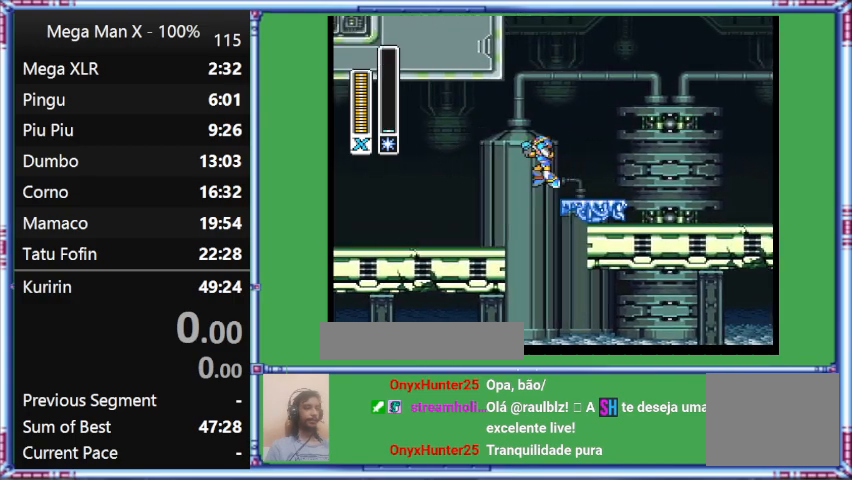
{"buttons": [], "events": []}
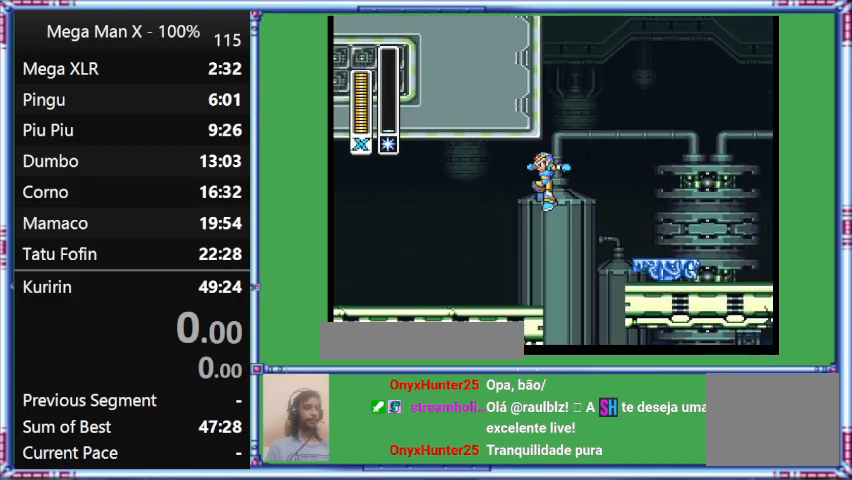
{"buttons": ["B", "DPAD_UP", "DPAD_LEFT"], "events": [[200, "B", "down"], [200, "DPAD_LEFT", "down"], [200, "DPAD_UP", "down"]]}
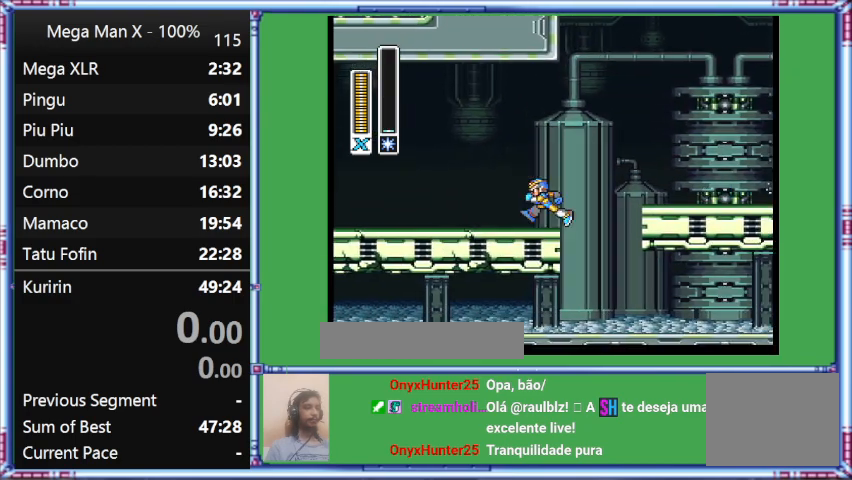
{"buttons": ["B", "DPAD_LEFT"], "events": [[33, "DPAD_UP", "up"]]}
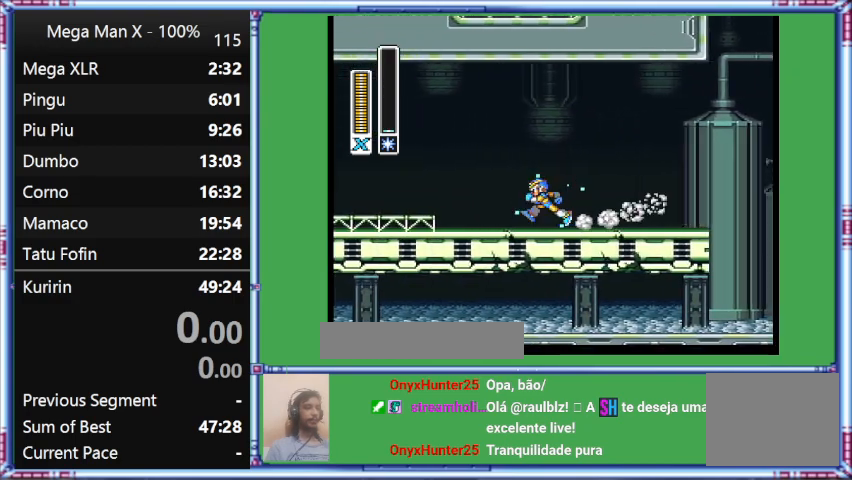
{"buttons": ["Y", "L1", "DPAD_UP", "DPAD_LEFT"], "events": [[33, "B", "up"], [33, "DPAD_UP", "down"], [33, "L1", "down"], [33, "Y", "down"]]}
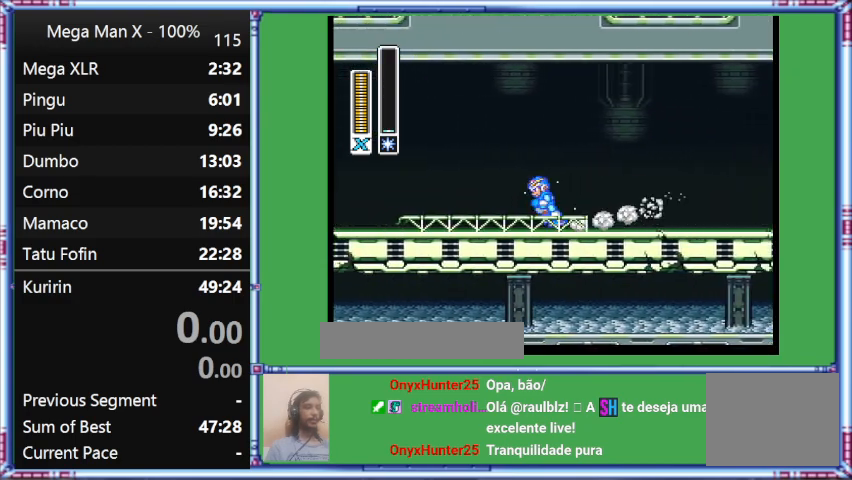
{"buttons": ["Y", "L1", "DPAD_UP", "DPAD_LEFT"], "events": []}
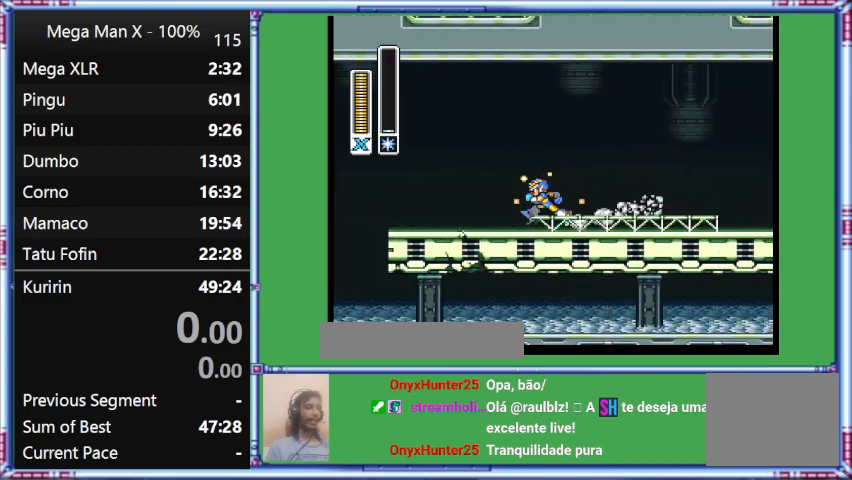
{"buttons": ["Y", "L1", "DPAD_UP", "DPAD_LEFT"], "events": []}
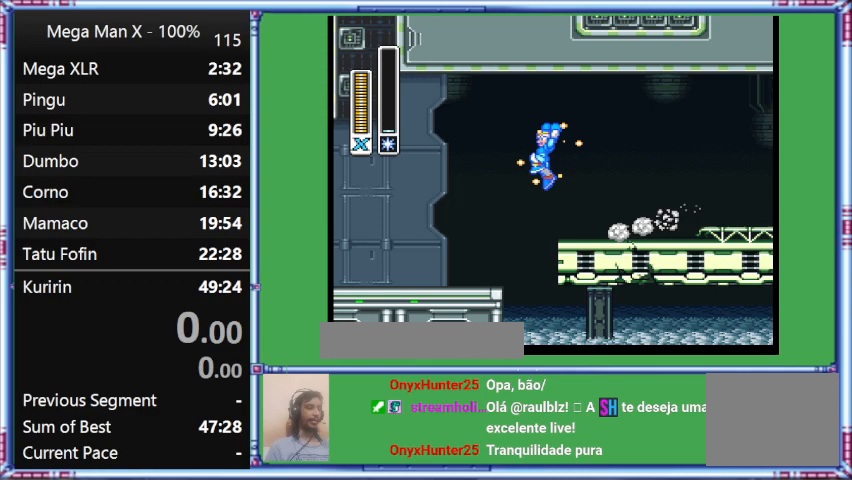
{"buttons": ["B", "Y", "L1", "DPAD_UP", "DPAD_LEFT"], "events": [[433, "B", "down"]]}
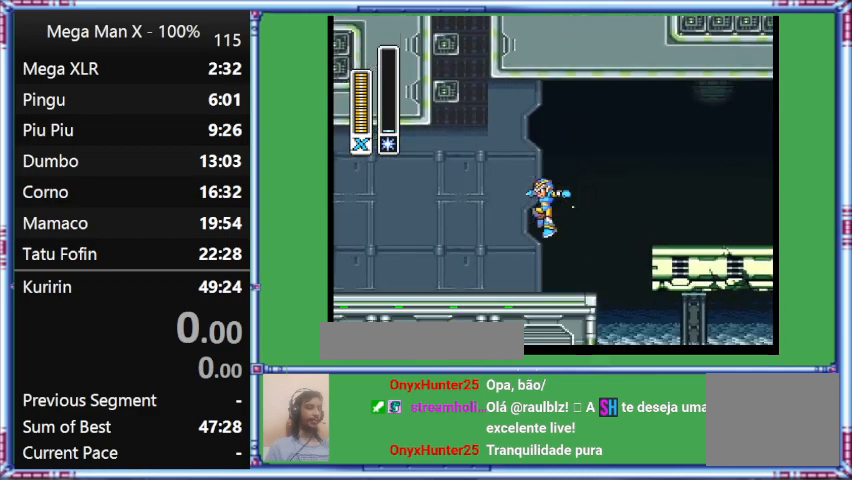
{"buttons": ["Y"], "events": [[367, "B", "up"], [367, "DPAD_LEFT", "up"], [367, "DPAD_UP", "up"], [367, "L1", "up"]]}
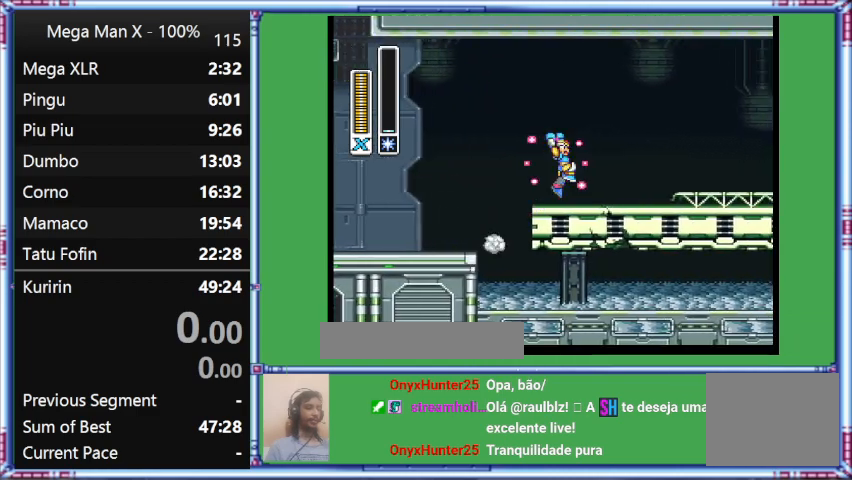
{"buttons": ["B", "Y", "L1", "DPAD_RIGHT"], "events": [[467, "B", "down"], [467, "DPAD_RIGHT", "down"], [467, "L1", "down"]]}
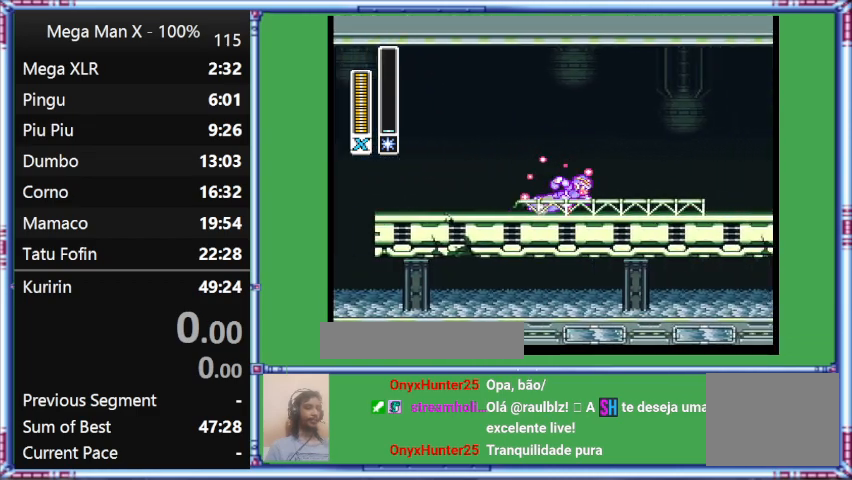
{"buttons": ["B", "Y", "L1", "DPAD_RIGHT"], "events": []}
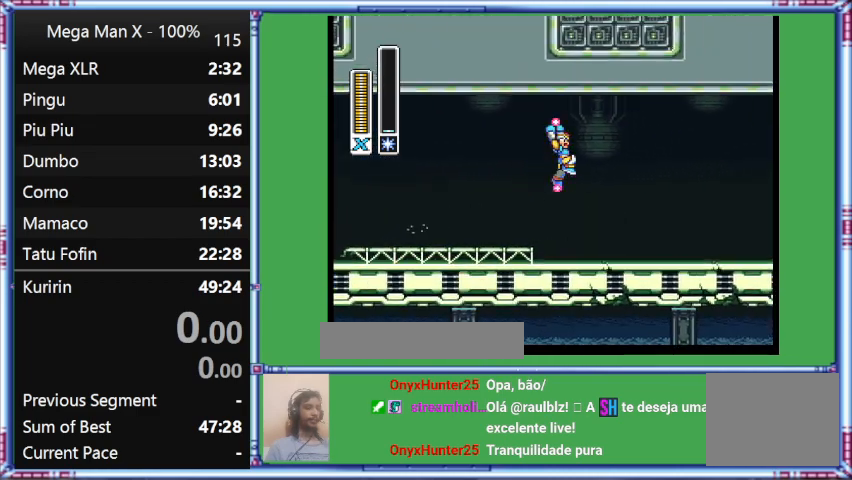
{"buttons": ["Y", "L1", "DPAD_RIGHT"], "events": [[67, "B", "up"]]}
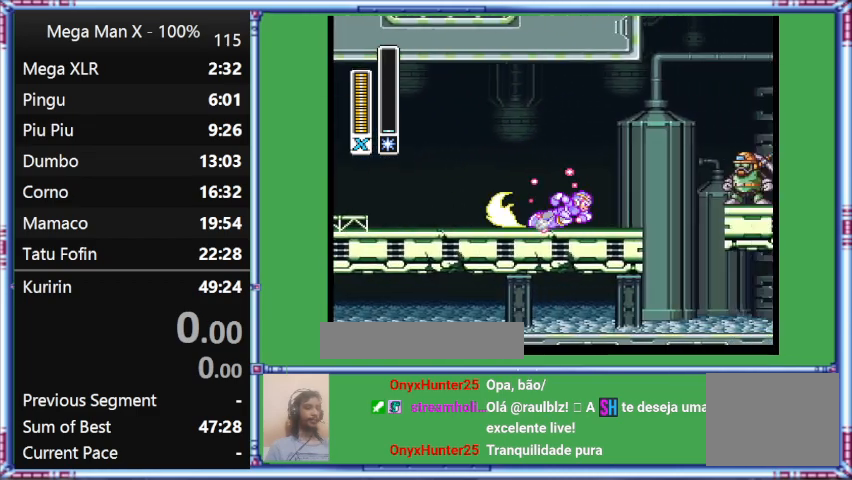
{"buttons": ["Y", "L1", "DPAD_RIGHT"], "events": [[100, "B", "down"], [100, "L1", "up"], [467, "B", "up"], [467, "L1", "down"]]}
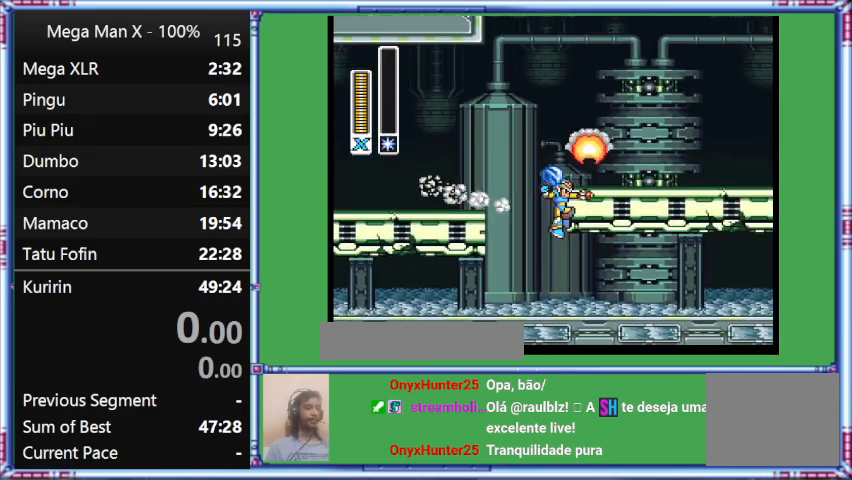
{"buttons": ["B", "DPAD_RIGHT"], "events": [[367, "B", "down"], [367, "L1", "up"], [367, "Y", "up"]]}
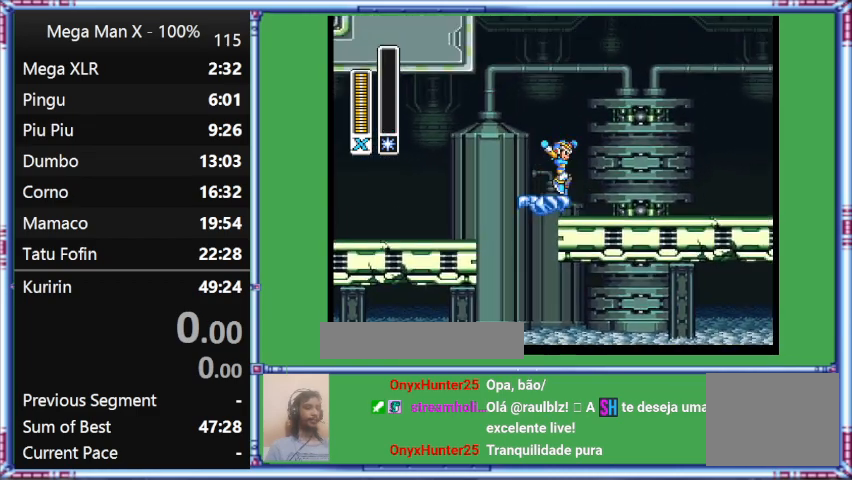
{"buttons": [], "events": [[367, "B", "up"], [367, "DPAD_RIGHT", "up"]]}
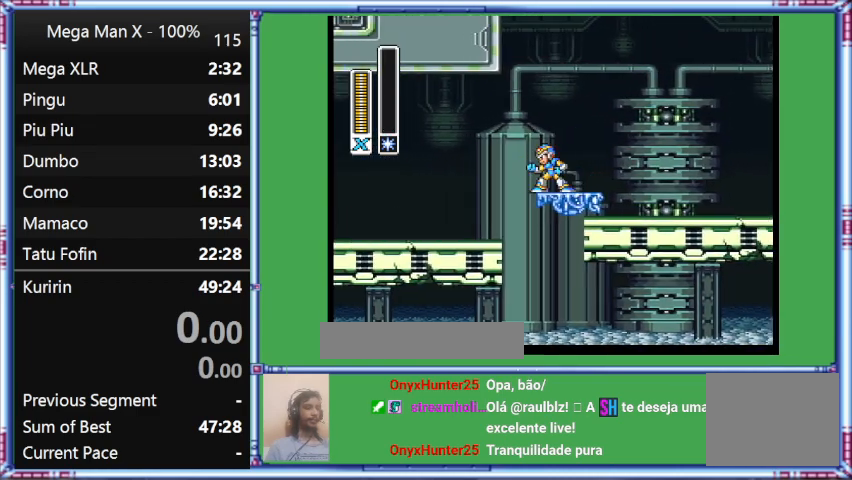
{"buttons": [], "events": []}
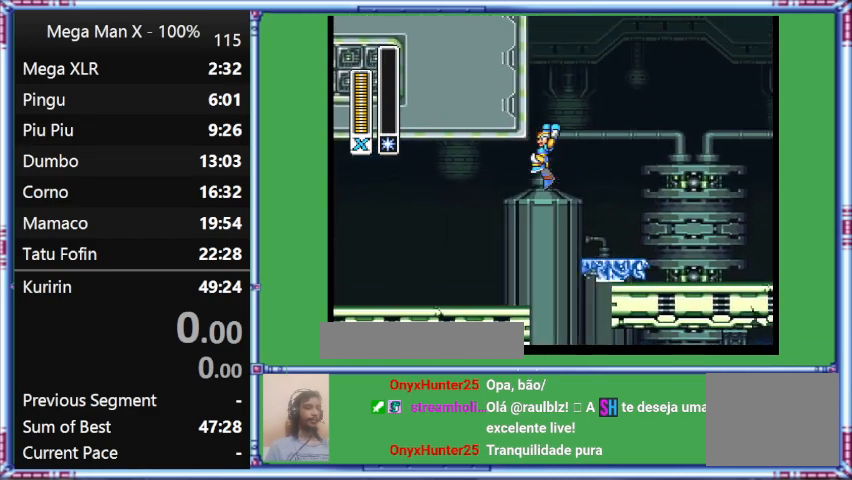
{"buttons": [], "events": []}
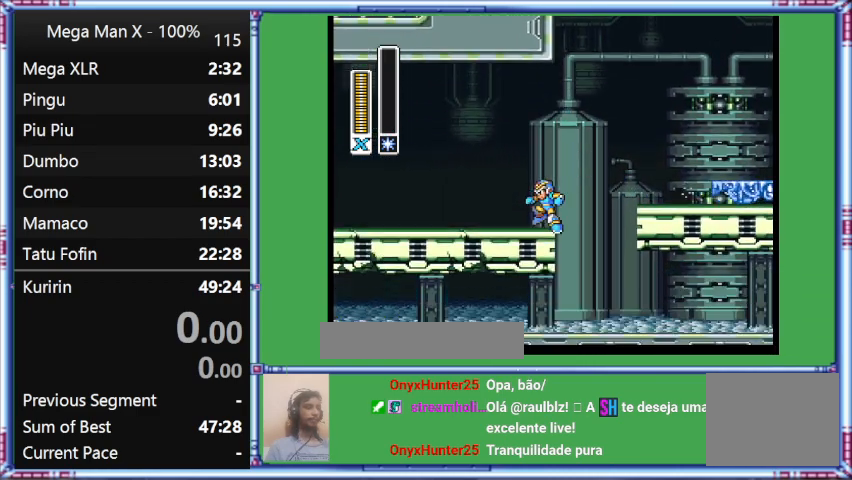
{"buttons": ["B", "DPAD_LEFT"], "events": [[167, "B", "down"], [167, "DPAD_LEFT", "down"]]}
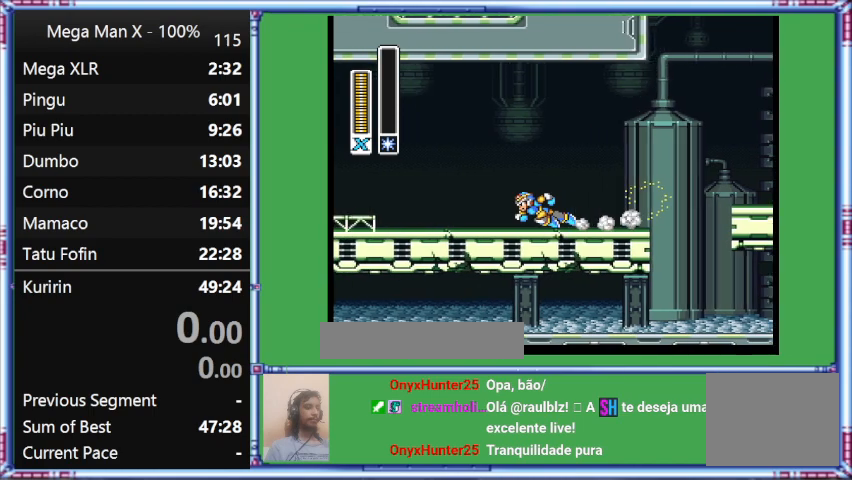
{"buttons": ["Y", "DPAD_UP", "DPAD_LEFT"], "events": [[100, "B", "up"], [100, "DPAD_UP", "down"], [467, "Y", "down"]]}
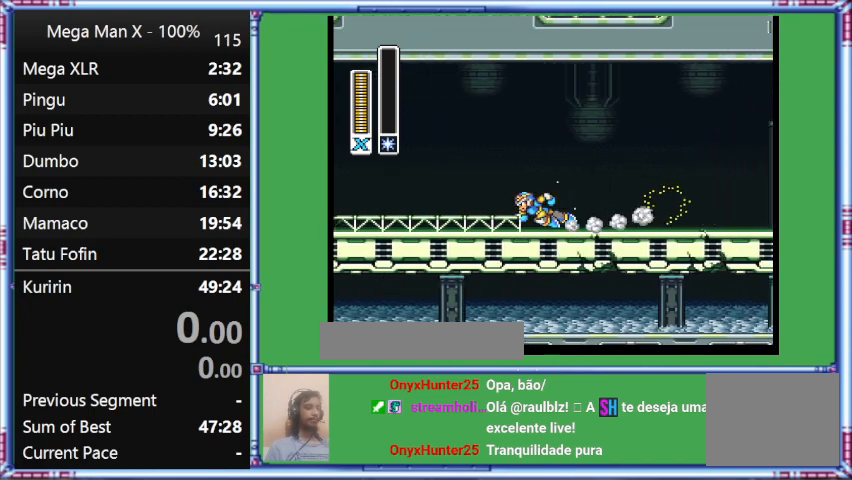
{"buttons": ["Y", "L1", "DPAD_UP", "DPAD_LEFT"], "events": [[267, "L1", "down"]]}
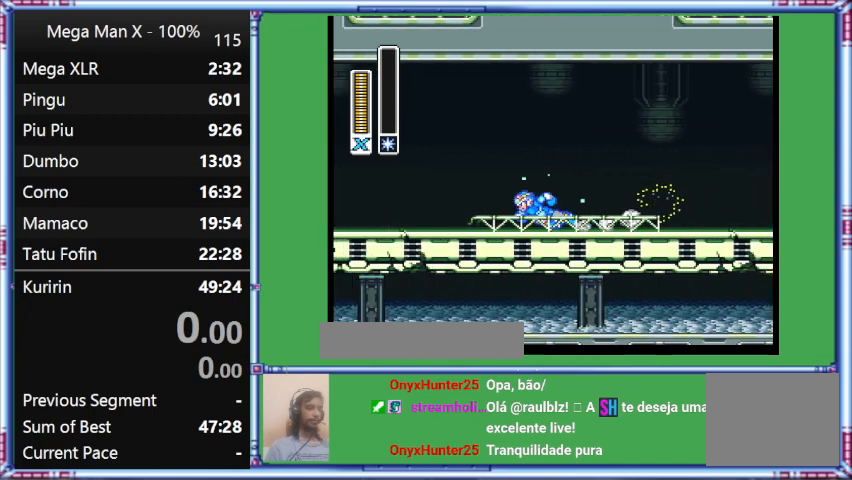
{"buttons": ["Y", "DPAD_UP", "DPAD_LEFT"], "events": [[467, "L1", "up"]]}
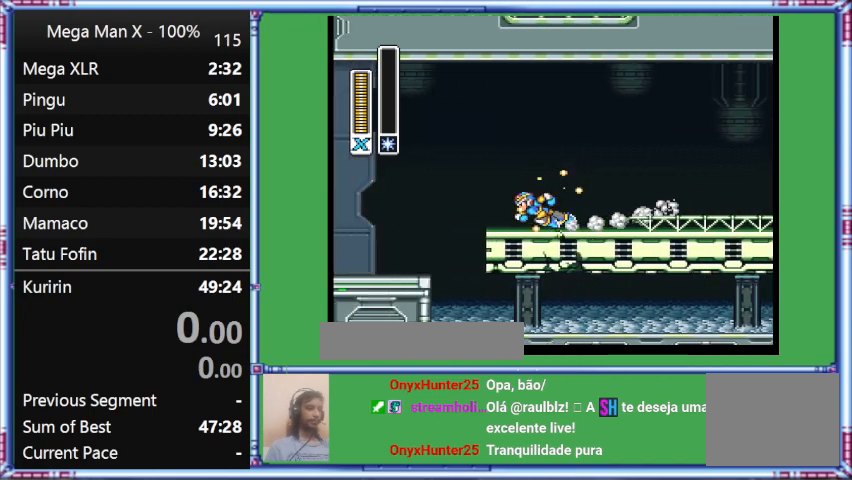
{"buttons": ["Y", "L1", "DPAD_UP", "DPAD_LEFT"], "events": [[367, "L1", "down"]]}
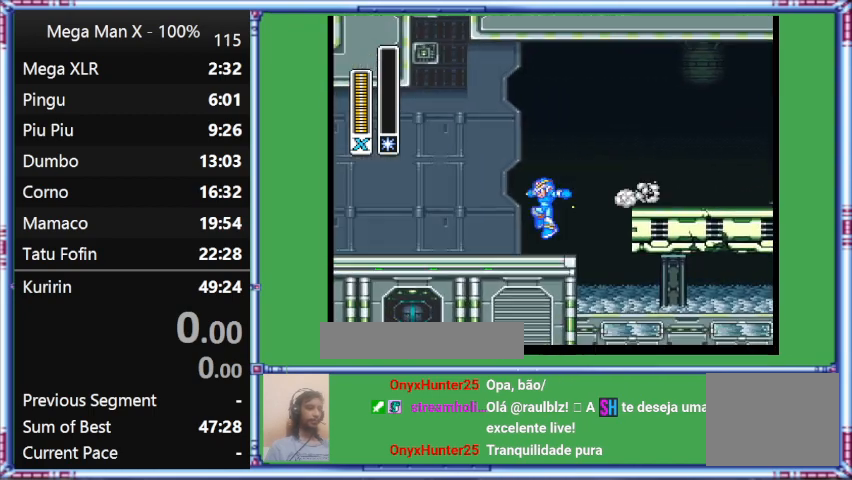
{"buttons": ["Y", "L1"], "events": [[300, "DPAD_LEFT", "up"], [300, "DPAD_UP", "up"]]}
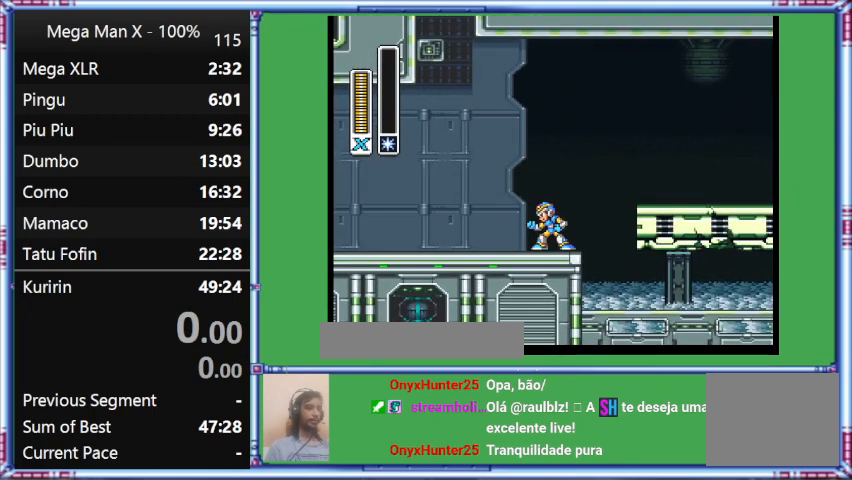
{"buttons": [], "events": [[267, "L1", "up"], [267, "Y", "up"]]}